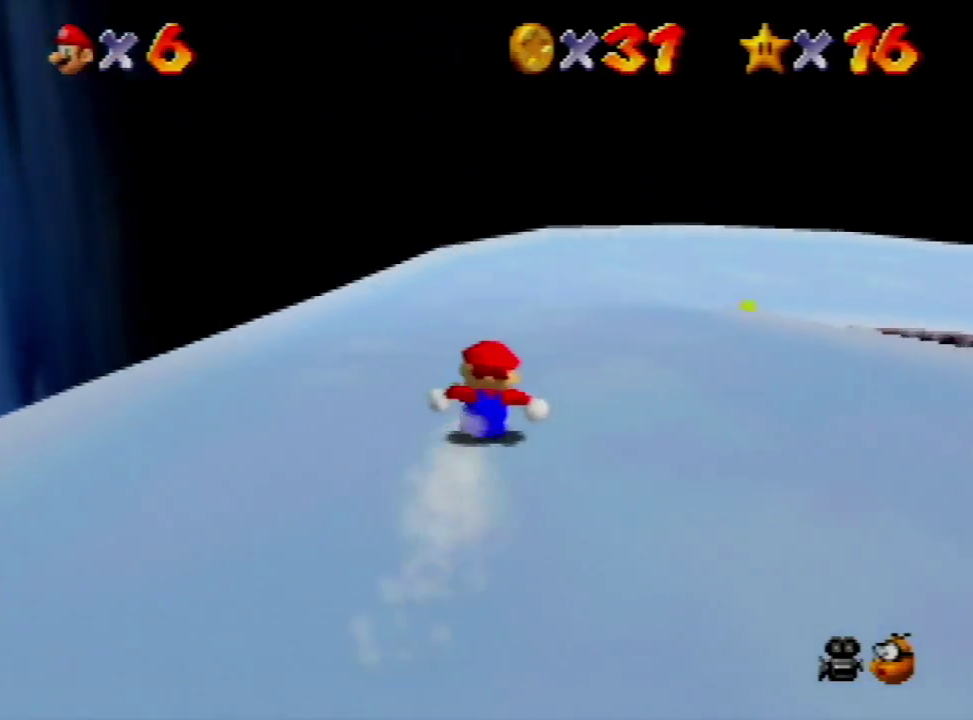
Gameplay with a controller (Nintendo layout); each line is a JSON object with the inputs held at the frame after it. "events" lists button and stick changes between this image and that frame as [ms after this image, input, new state], when the widget could be followed in between. Not read: L3 R3.
{"buttons": [], "left_stick": "up", "events": [[300, "left_stick", "up"]]}
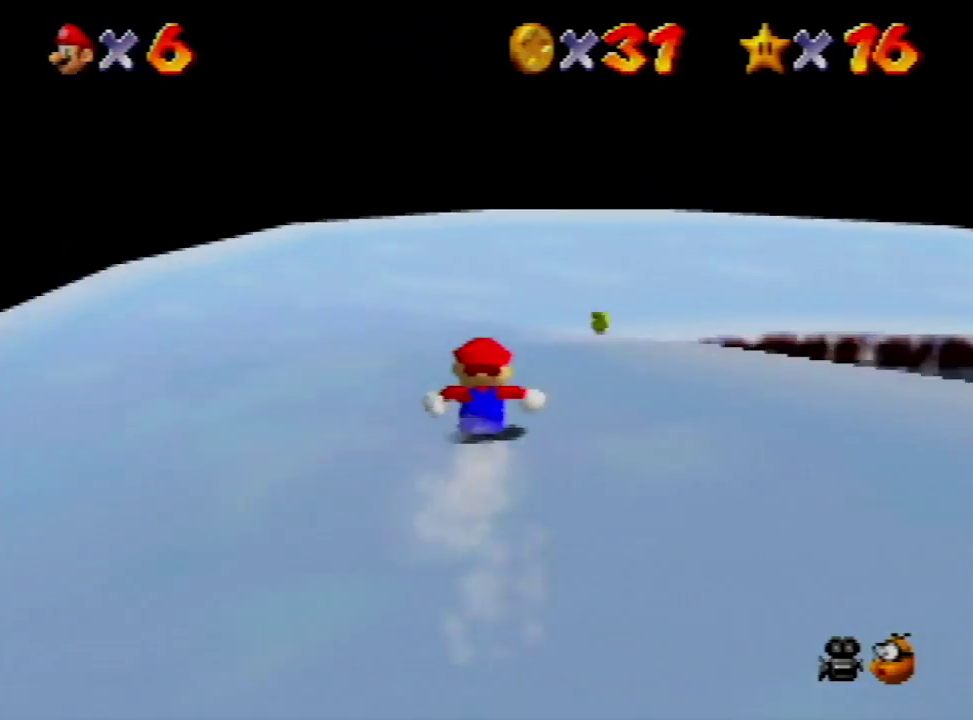
{"buttons": [], "left_stick": "right", "events": [[167, "left_stick", "center"], [300, "left_stick", "up-right"], [367, "left_stick", "right"]]}
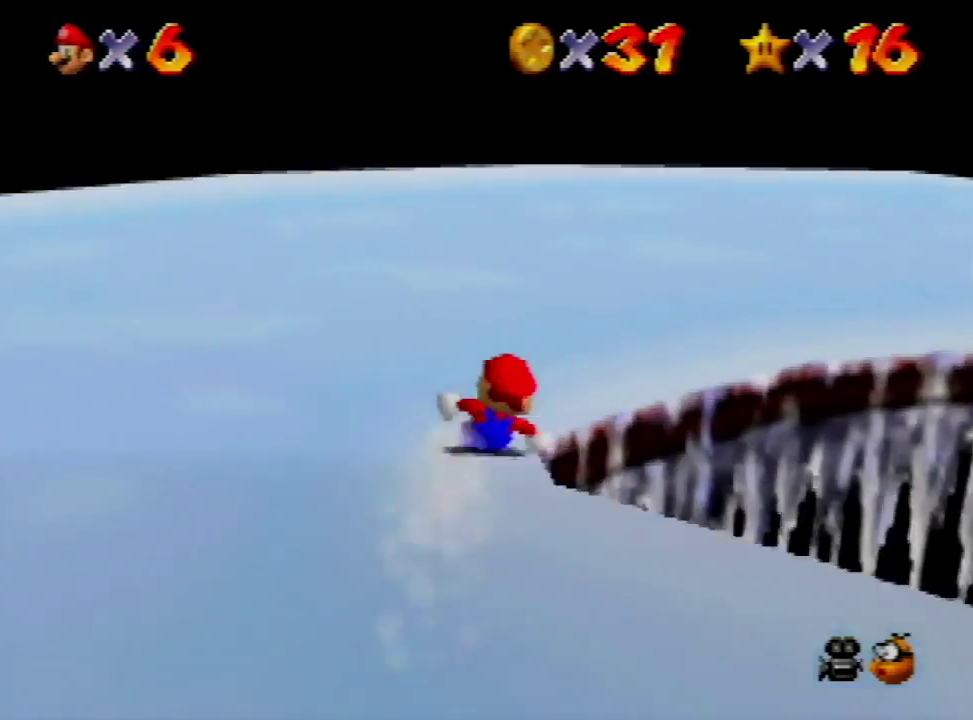
{"buttons": [], "left_stick": "right", "events": []}
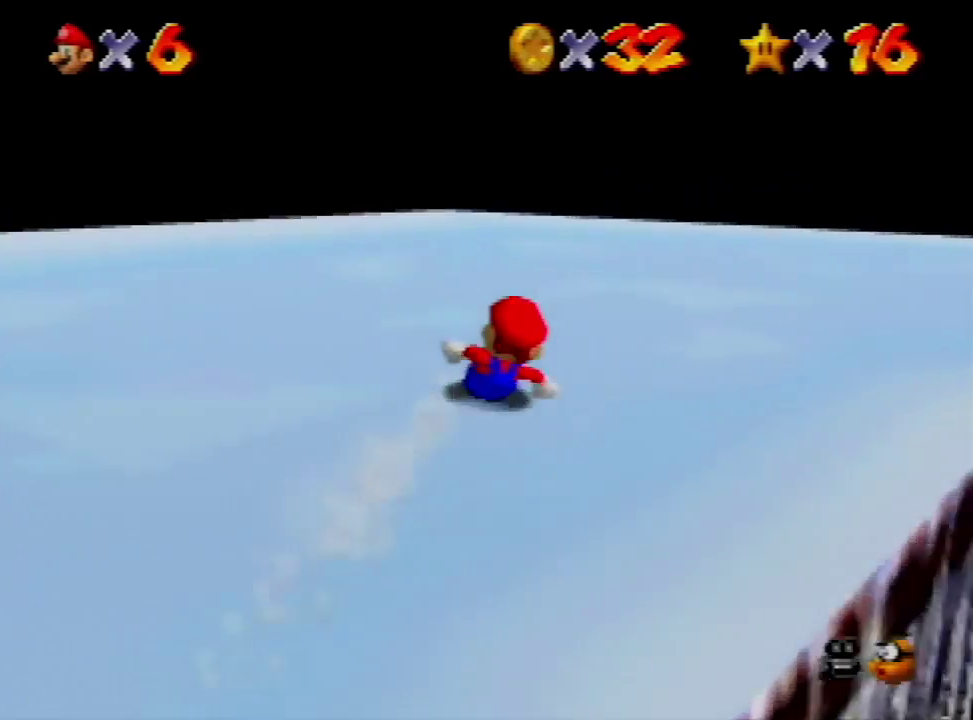
{"buttons": [], "left_stick": "up", "events": [[67, "left_stick", "up-right"], [167, "left_stick", "center"], [433, "left_stick", "up"]]}
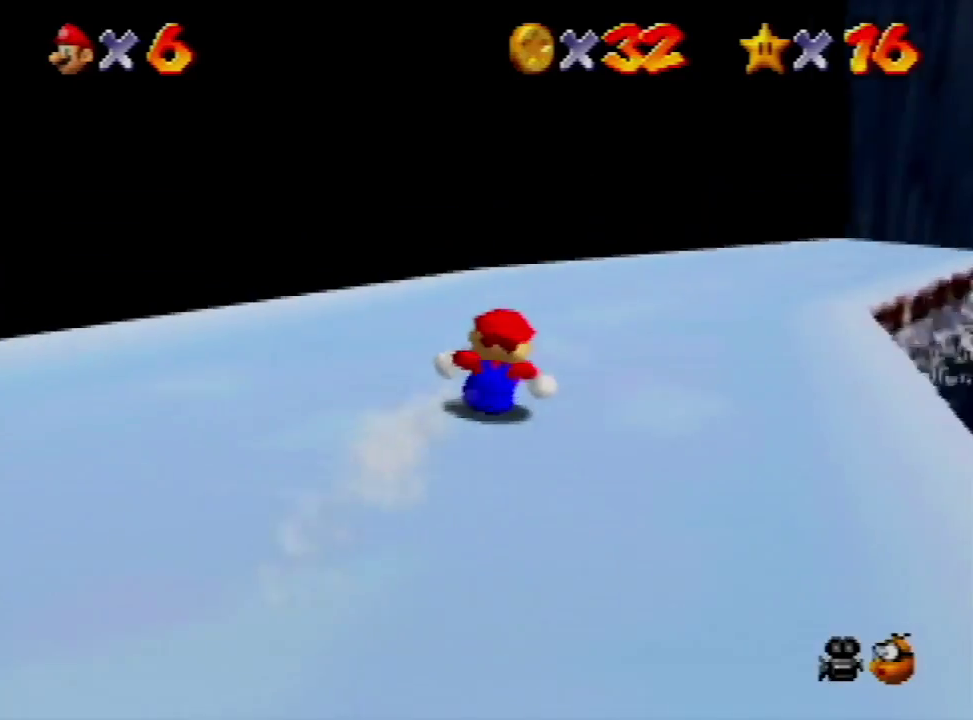
{"buttons": [], "left_stick": "up", "events": [[233, "left_stick", "center"], [467, "left_stick", "up"]]}
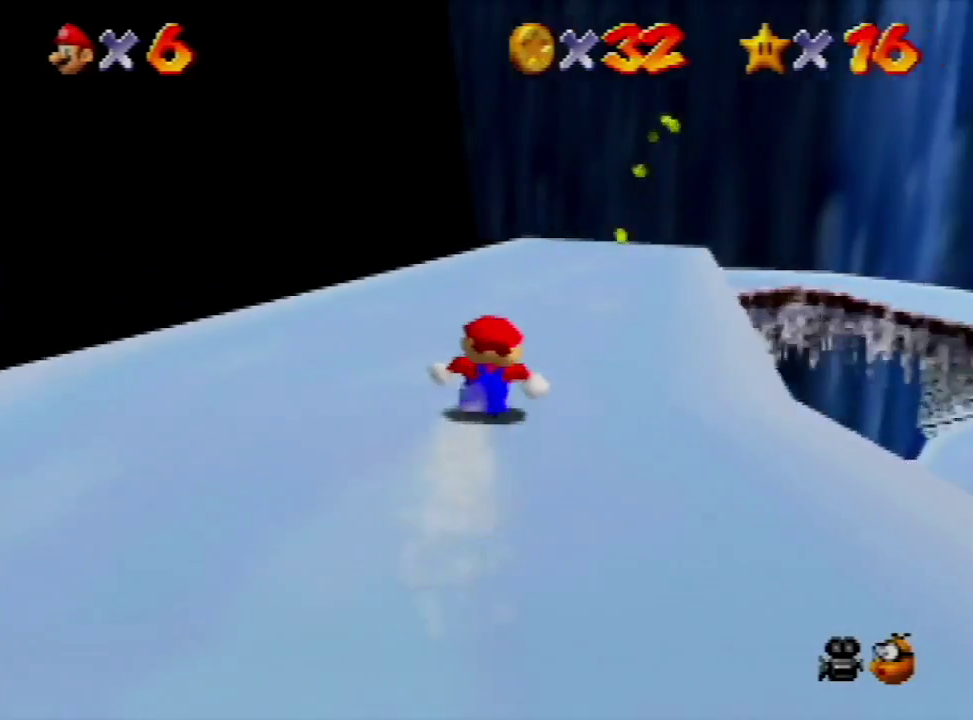
{"buttons": [], "left_stick": "up", "events": []}